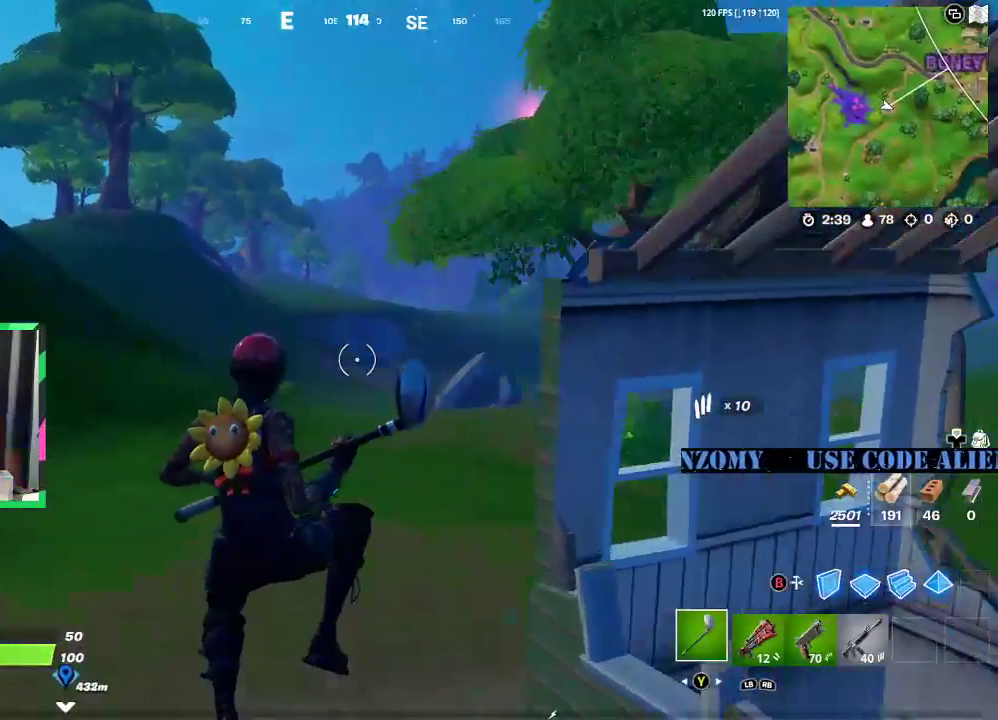
Gameplay with a controller (Xbox layout); each line is a JSON object with the inputs held at the frame after it. "events" lists button and stick changes between this image and that frame as [ms after this image, input, new state], when the widget could be followed in between.
{"buttons": [], "left_stick": "up", "right_stick": "center", "events": []}
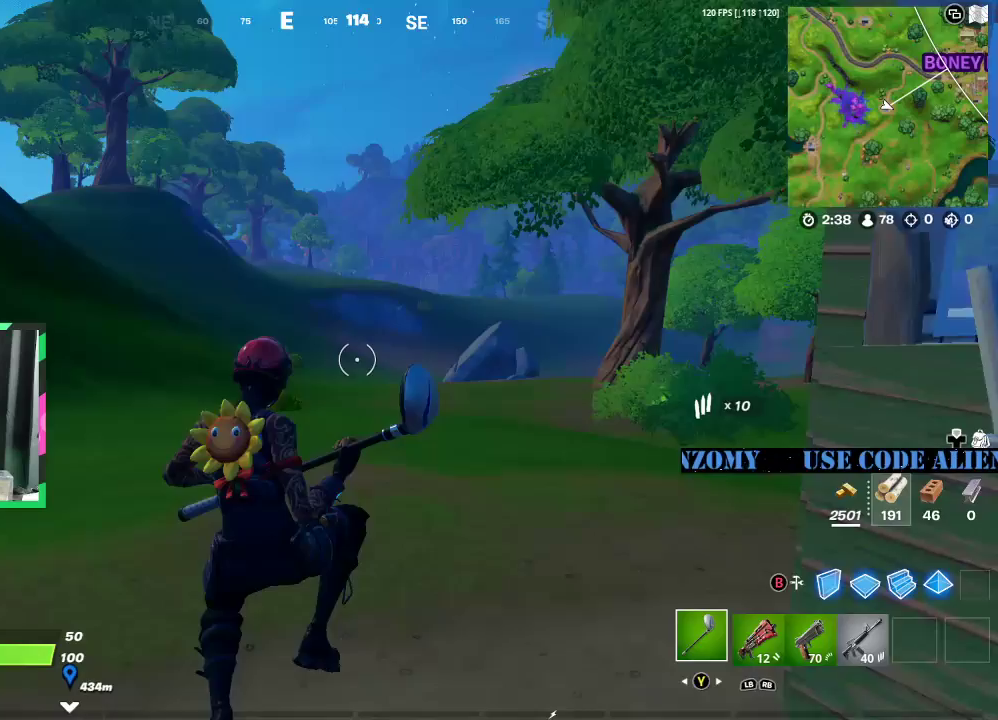
{"buttons": [], "left_stick": "up", "right_stick": "center", "events": []}
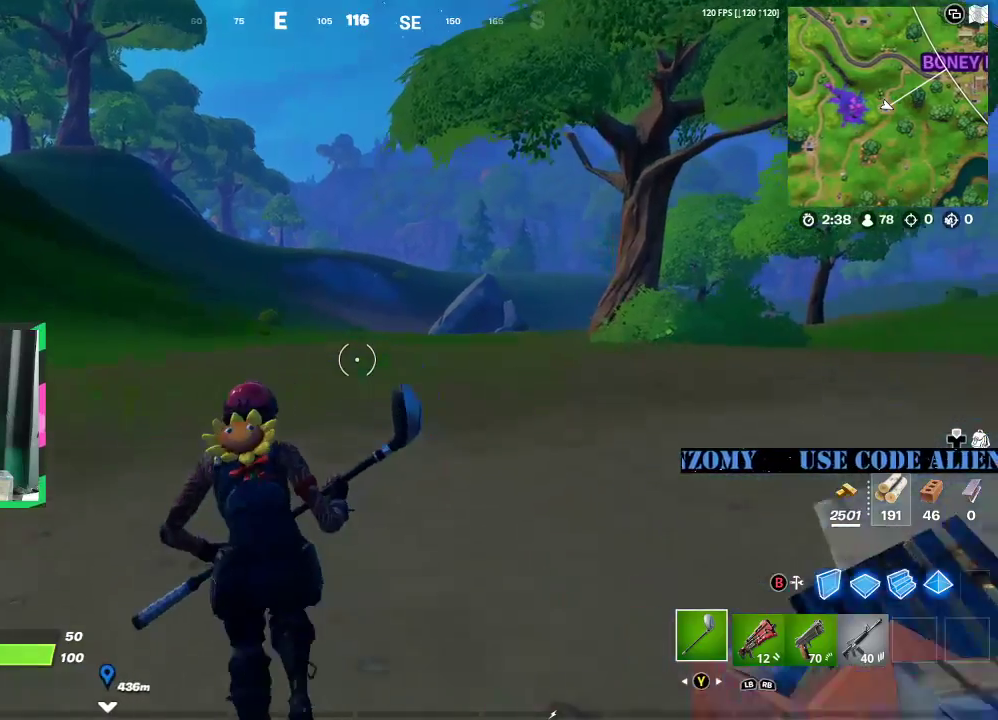
{"buttons": [], "left_stick": "up-right", "right_stick": "center", "events": [[188, "right_stick", "left"], [208, "left_stick", "up-right"], [396, "right_stick", "center"]]}
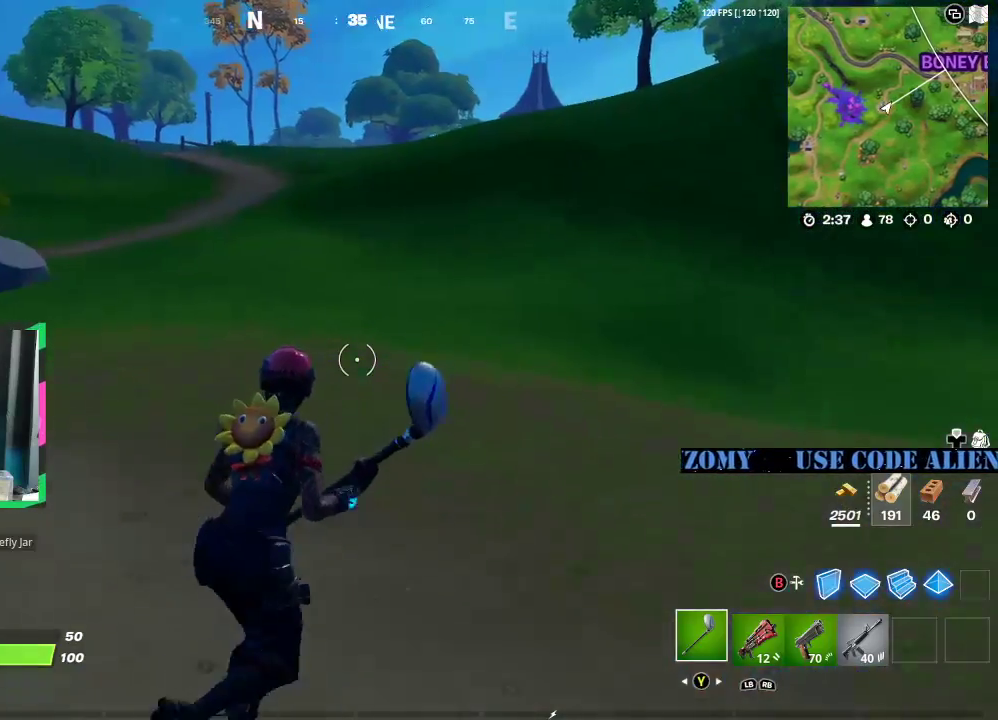
{"buttons": ["SELECT"], "left_stick": "up", "right_stick": "center", "events": [[333, "left_stick", "up"], [438, "SELECT", "down"]]}
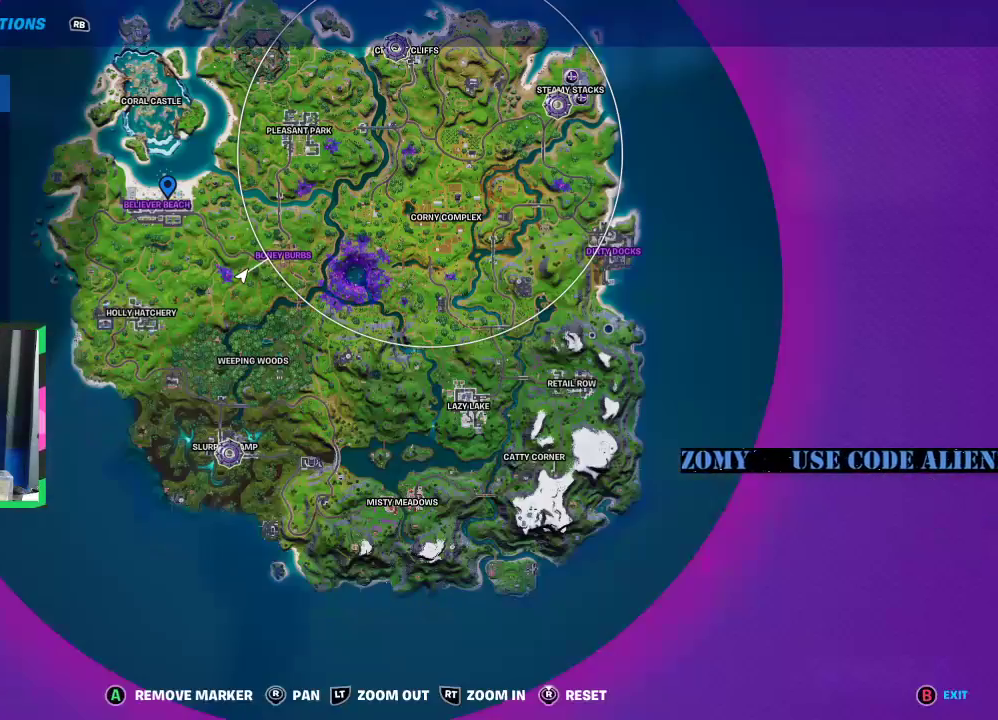
{"buttons": [], "left_stick": "up", "right_stick": "center", "events": [[42, "SELECT", "up"]]}
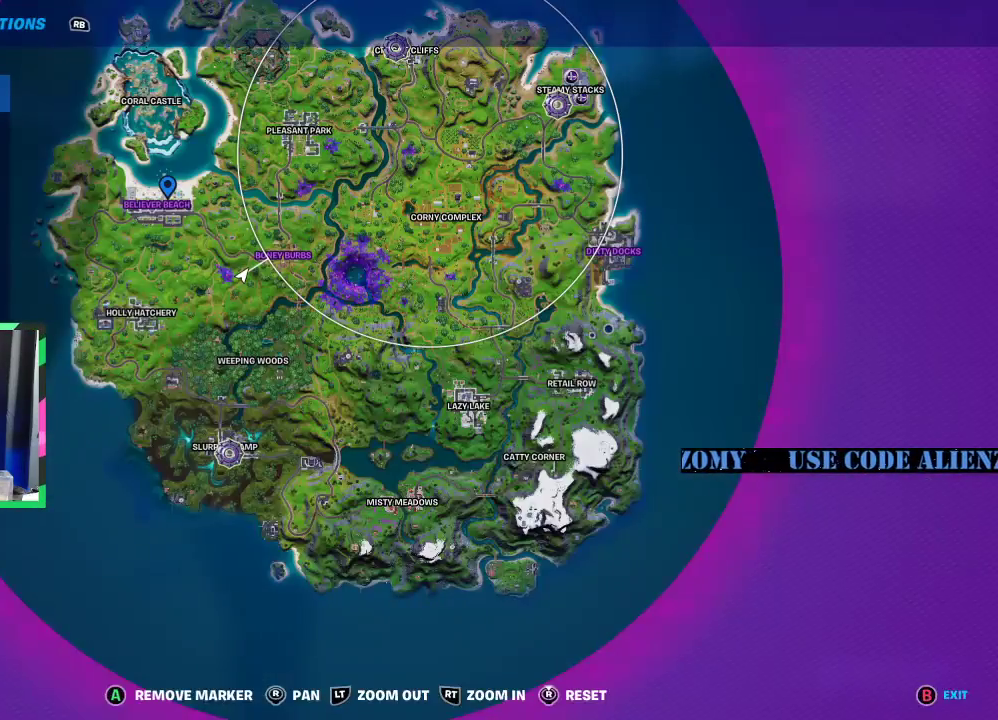
{"buttons": [], "left_stick": "up", "right_stick": "center", "events": [[167, "SELECT", "down"], [250, "SELECT", "up"]]}
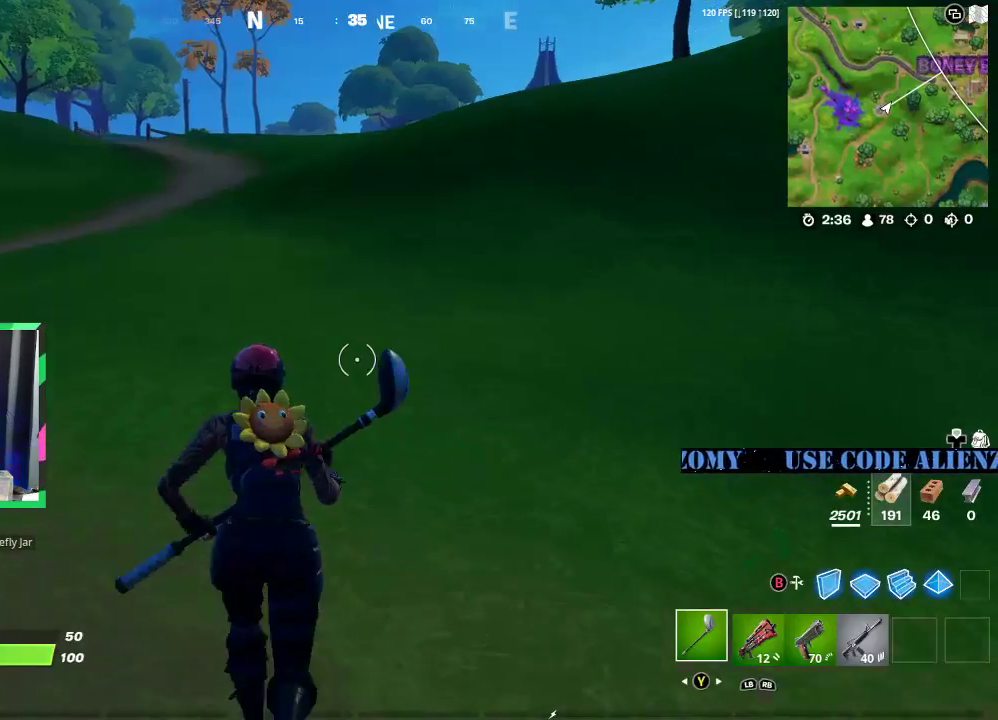
{"buttons": [], "left_stick": "up", "right_stick": "center", "events": [[83, "A", "down"], [83, "right_stick", "up-right"], [229, "A", "up"], [229, "right_stick", "center"]]}
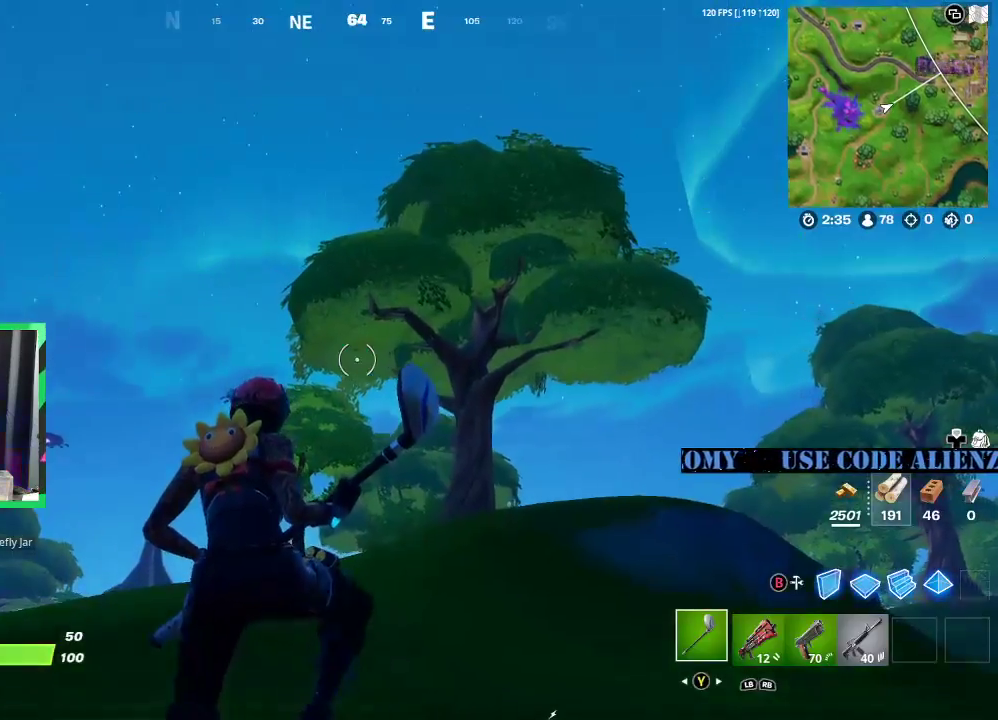
{"buttons": [], "left_stick": "up", "right_stick": "center", "events": [[146, "right_stick", "down-left"], [250, "right_stick", "center"]]}
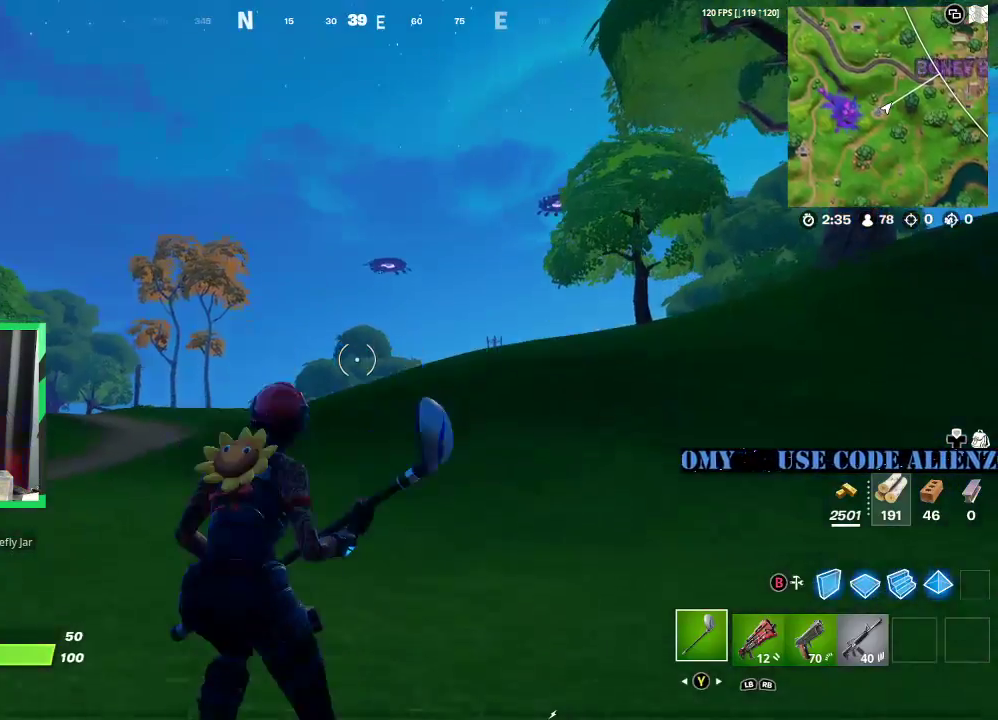
{"buttons": [], "left_stick": "up", "right_stick": "down", "events": [[42, "right_stick", "up"], [229, "right_stick", "center"], [396, "right_stick", "down"]]}
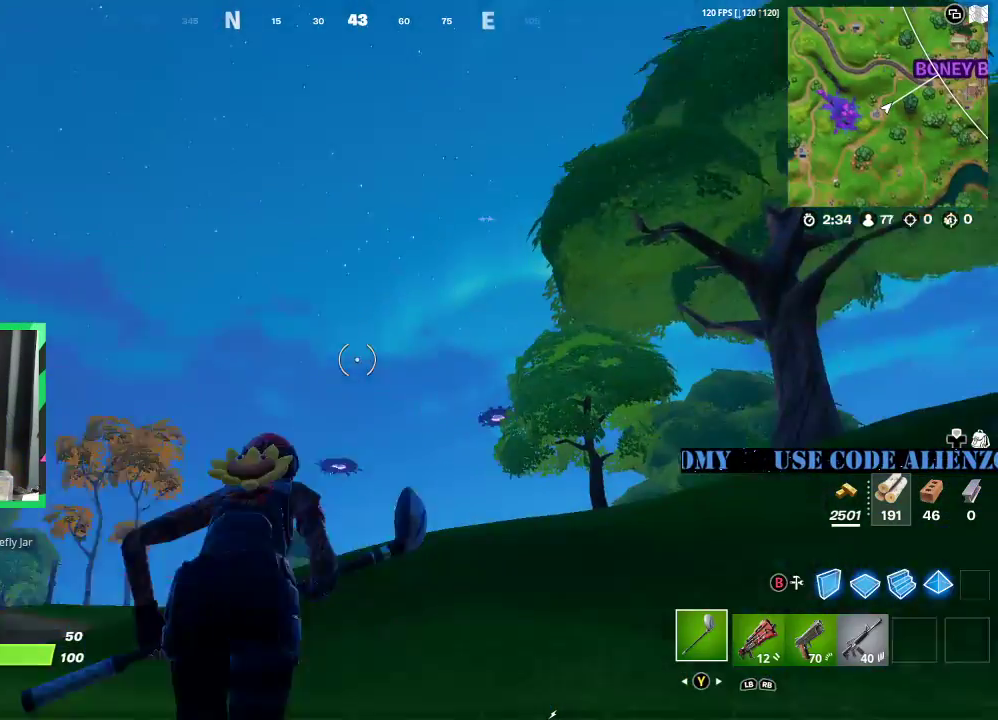
{"buttons": [], "left_stick": "up", "right_stick": "center", "events": [[83, "right_stick", "center"], [375, "R1", "down"], [479, "R1", "up"]]}
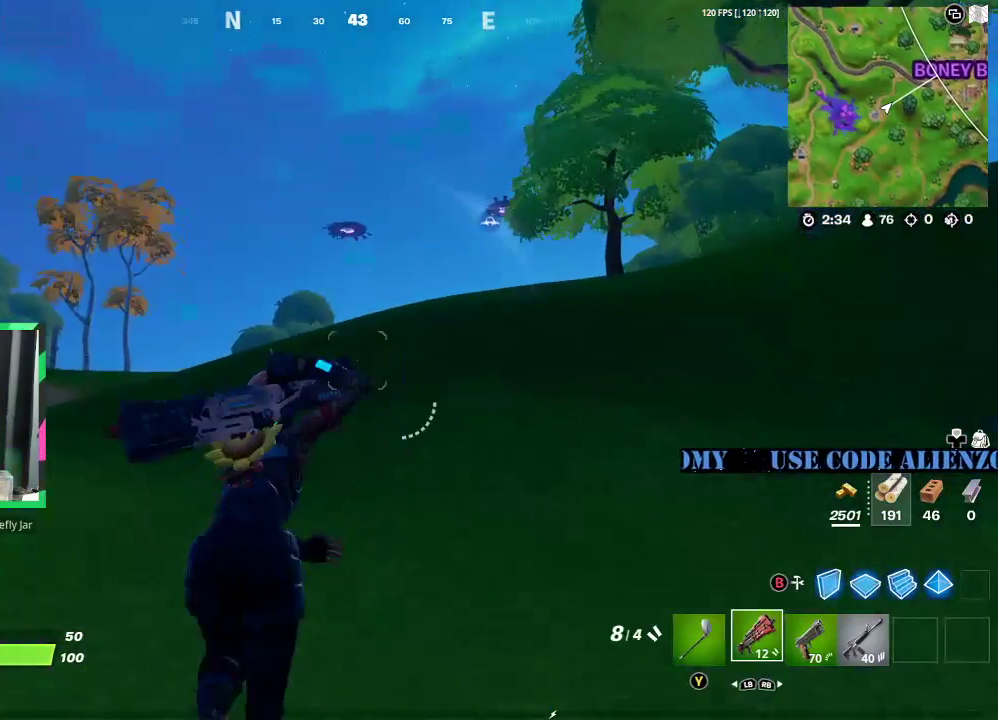
{"buttons": [], "left_stick": "up", "right_stick": "center", "events": []}
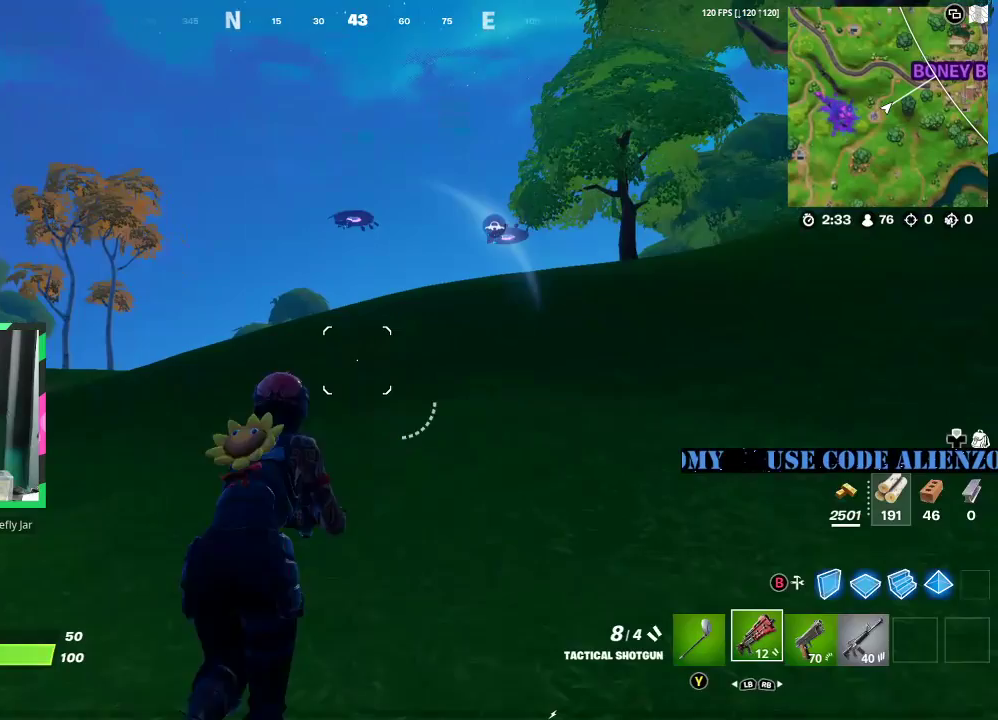
{"buttons": [], "left_stick": "up", "right_stick": "center", "events": [[250, "left_stick", "up-right"], [417, "left_stick", "up"]]}
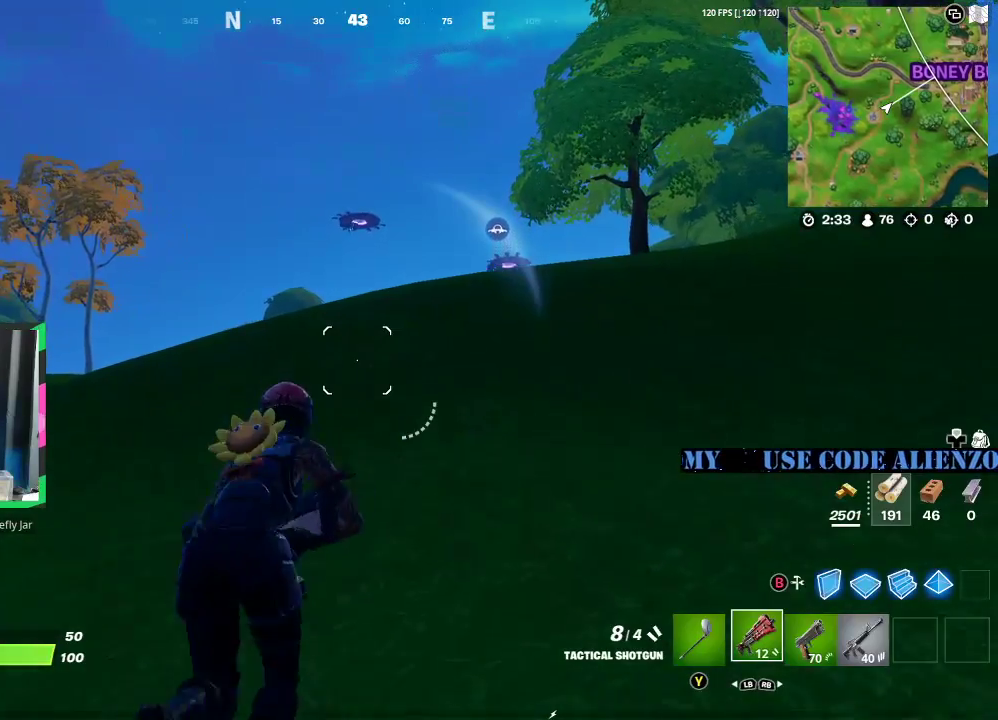
{"buttons": [], "left_stick": "up", "right_stick": "center", "events": [[167, "left_stick", "up-right"], [312, "R1", "down"], [375, "left_stick", "up"], [396, "R1", "up"]]}
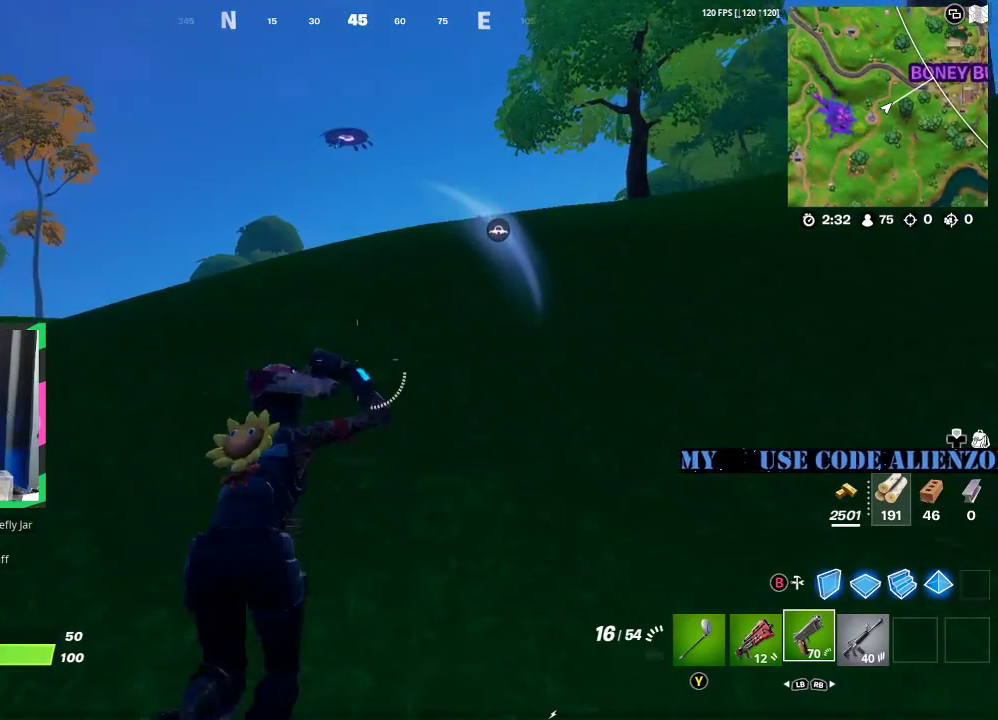
{"buttons": ["X"], "left_stick": "up", "right_stick": "center", "events": [[167, "X", "down"], [250, "X", "up"], [354, "X", "down"], [396, "X", "up"], [500, "X", "down"]]}
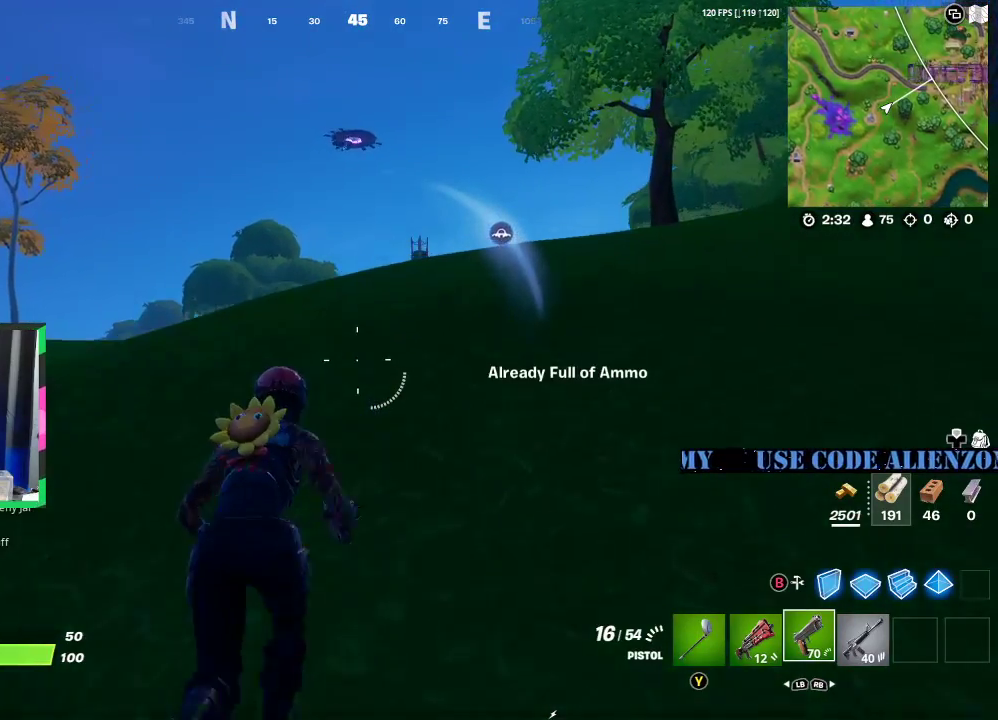
{"buttons": [], "left_stick": "up", "right_stick": "center", "events": [[83, "X", "up"], [292, "right_stick", "down"], [375, "right_stick", "center"]]}
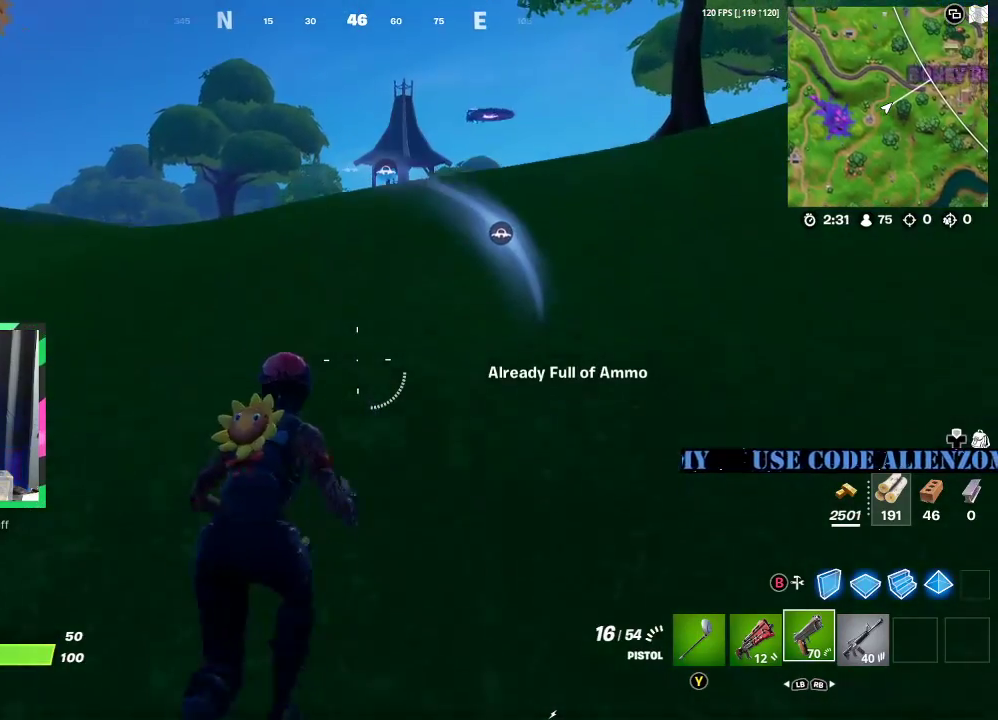
{"buttons": [], "left_stick": "up", "right_stick": "center", "events": []}
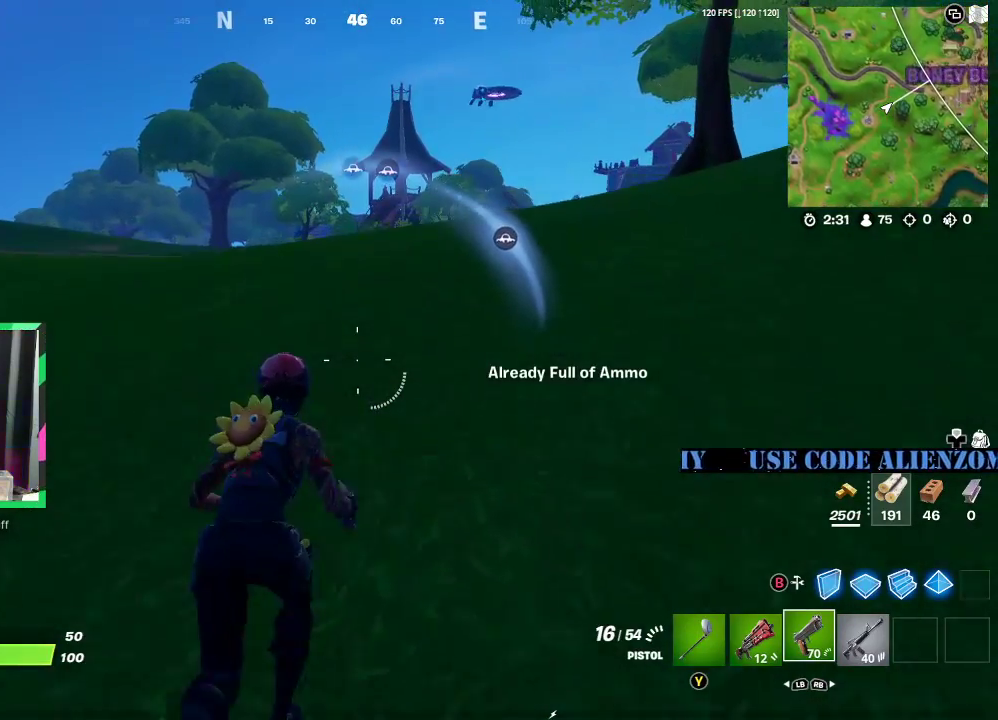
{"buttons": [], "left_stick": "up", "right_stick": "center", "events": []}
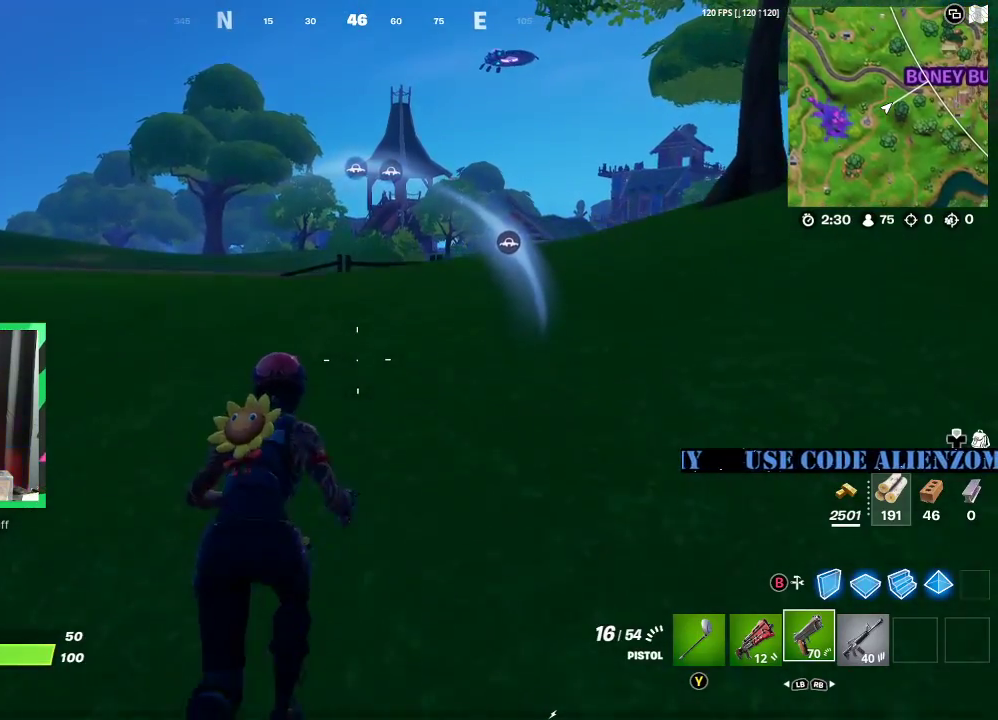
{"buttons": [], "left_stick": "up", "right_stick": "center", "events": [[62, "left_stick", "up-right"], [333, "left_stick", "up"]]}
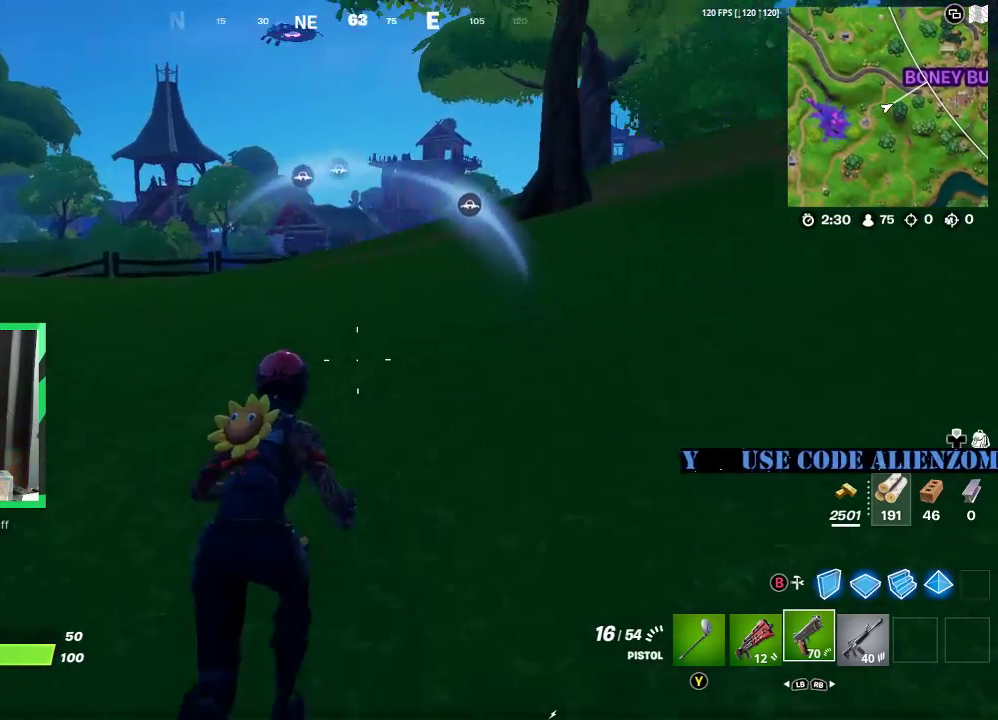
{"buttons": ["Y"], "left_stick": "up", "right_stick": "center", "events": [[62, "left_stick", "up-right"], [188, "right_stick", "right"], [250, "right_stick", "center"], [438, "left_stick", "up"], [479, "Y", "down"]]}
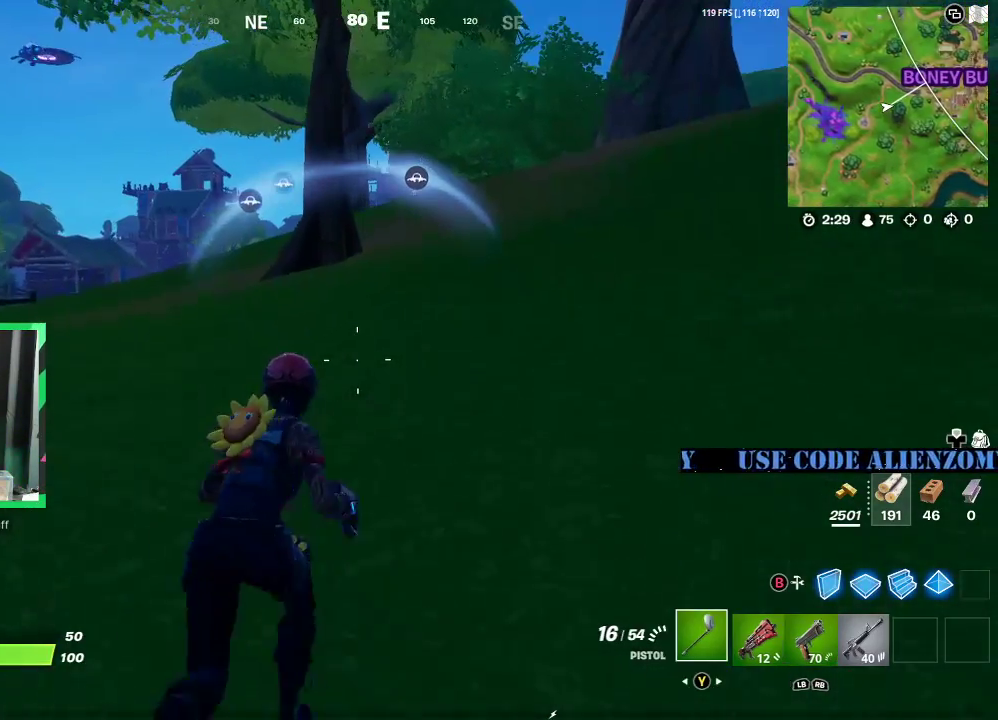
{"buttons": [], "left_stick": "up", "right_stick": "center", "events": [[104, "Y", "up"]]}
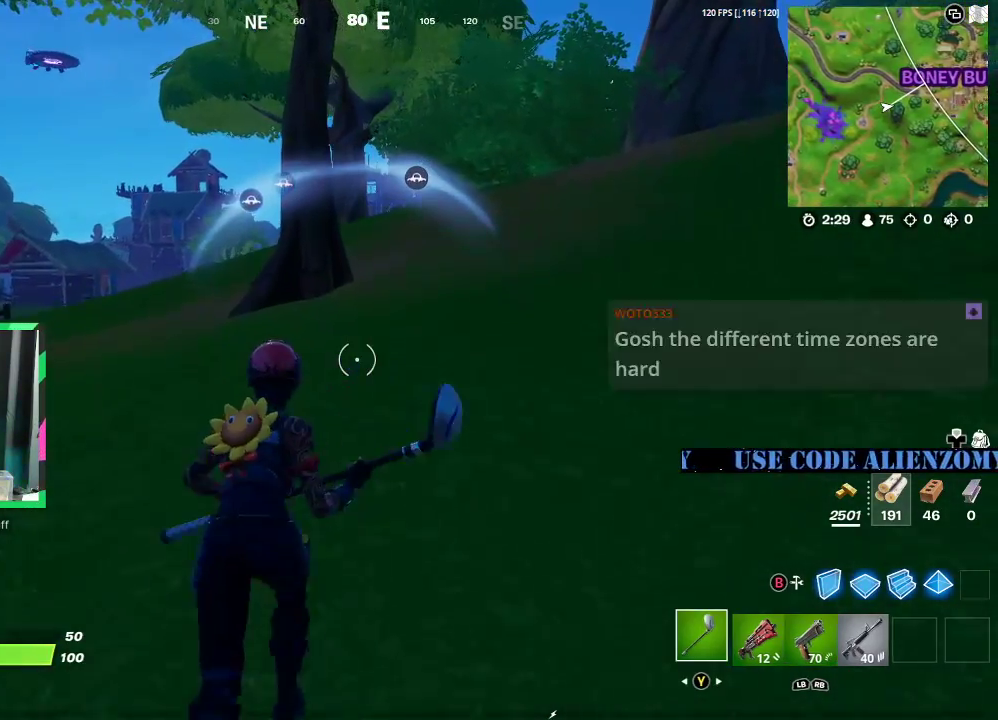
{"buttons": [], "left_stick": "up-right", "right_stick": "center", "events": [[354, "left_stick", "up-right"]]}
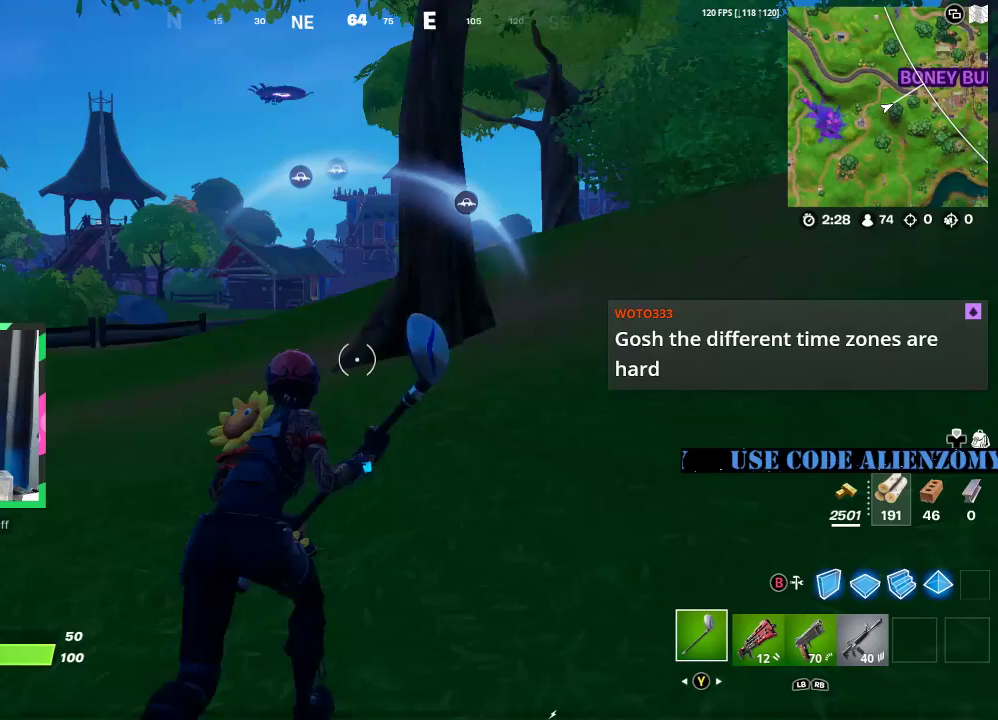
{"buttons": [], "left_stick": "up", "right_stick": "center", "events": [[229, "left_stick", "up"]]}
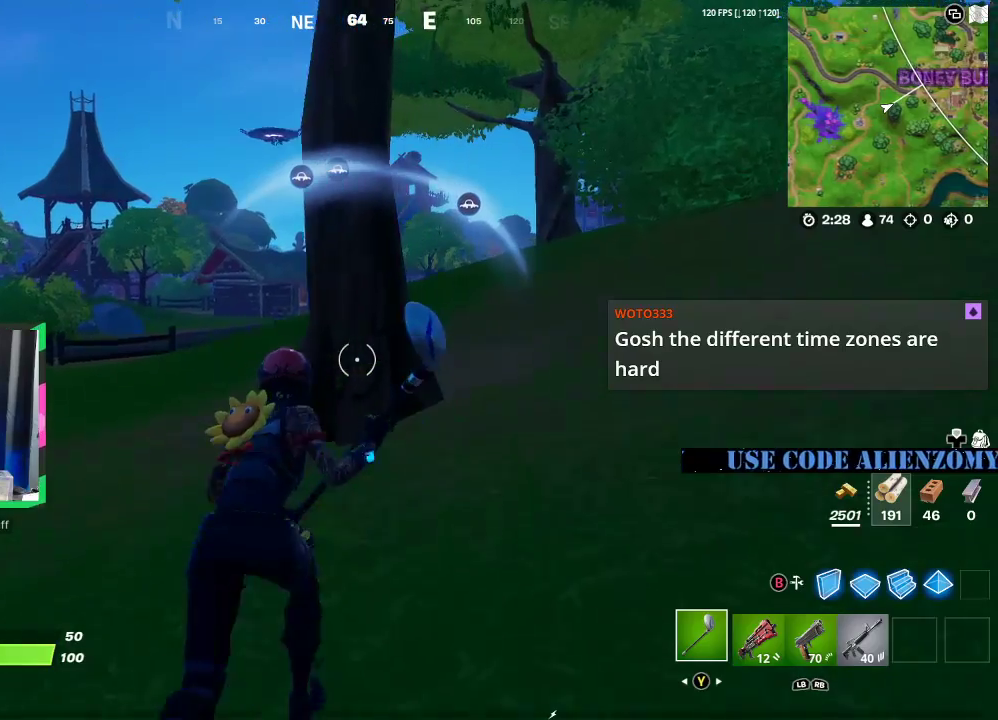
{"buttons": ["R2"], "left_stick": "up", "right_stick": "center", "events": [[146, "R2", "down"]]}
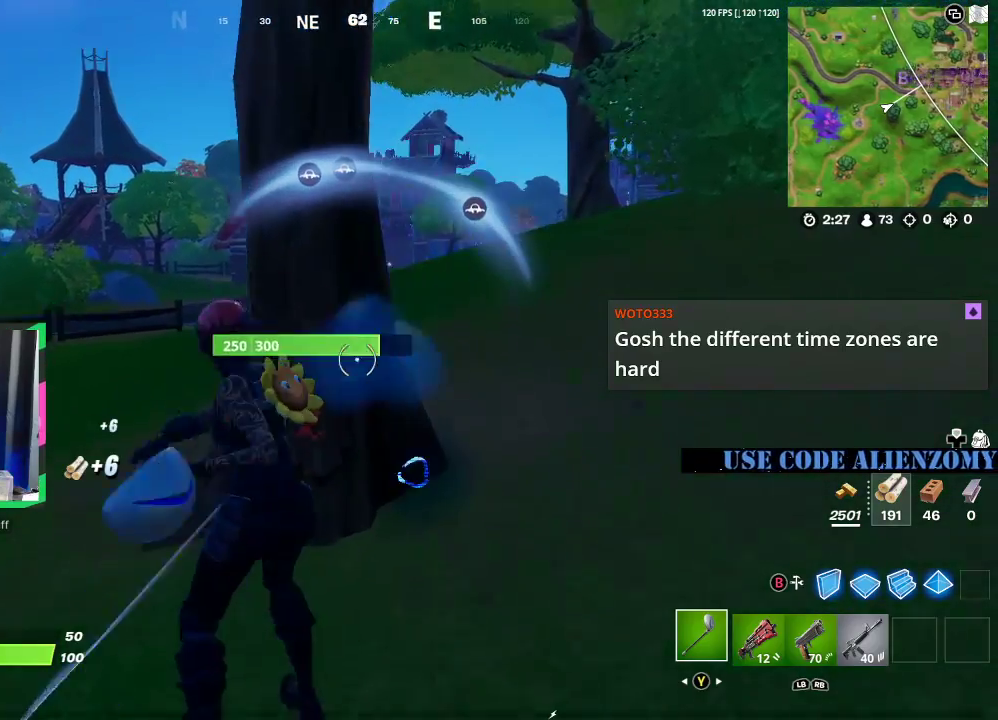
{"buttons": ["R2"], "left_stick": "down-right", "right_stick": "down", "events": [[188, "left_stick", "down-left"], [396, "left_stick", "down-right"], [479, "right_stick", "down"]]}
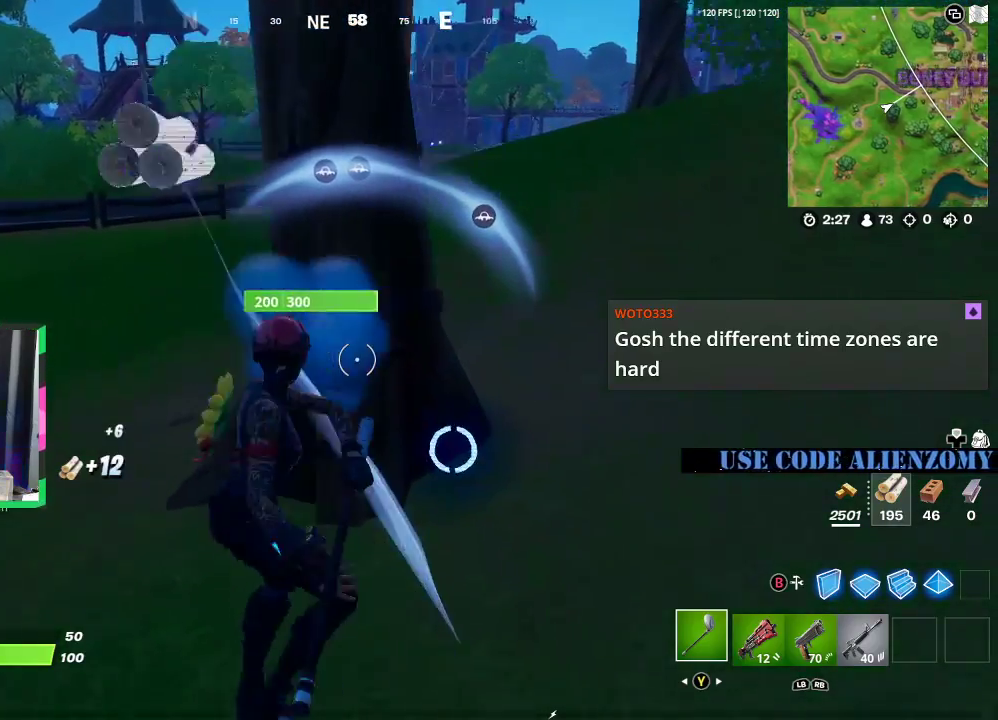
{"buttons": [], "left_stick": "up-right", "right_stick": "center", "events": [[125, "left_stick", "center"], [125, "right_stick", "center"], [188, "left_stick", "right"], [333, "left_stick", "up-right"], [438, "R2", "up"]]}
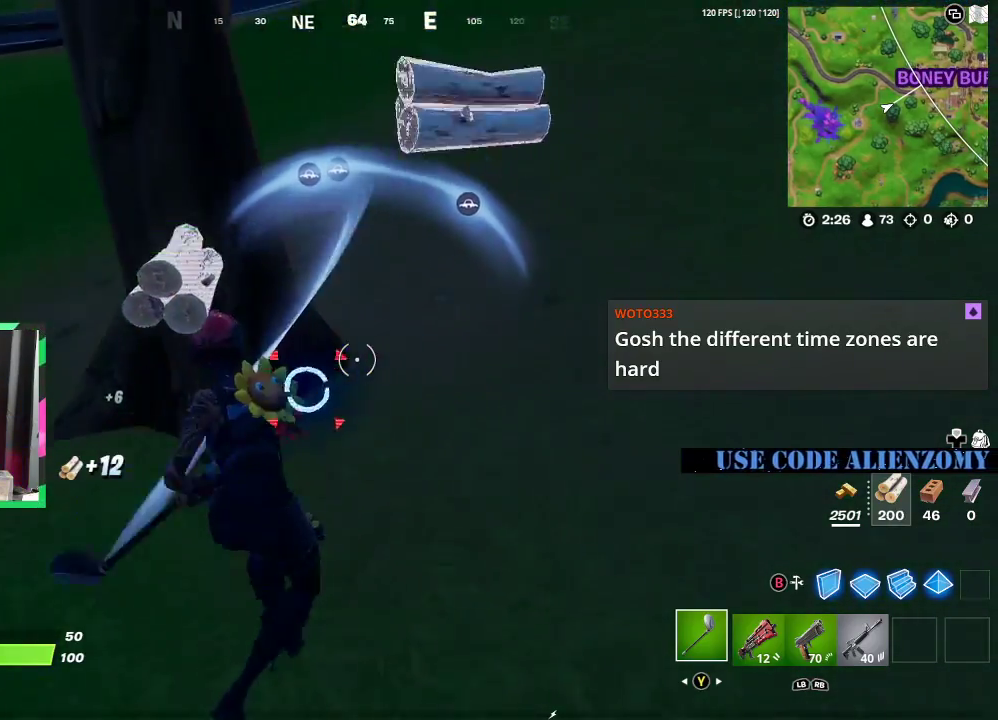
{"buttons": ["L3"], "left_stick": "up", "right_stick": "center", "events": [[42, "left_stick", "up"], [62, "right_stick", "up-right"], [229, "right_stick", "center"], [292, "L3", "down"], [396, "L3", "up"], [458, "L3", "down"]]}
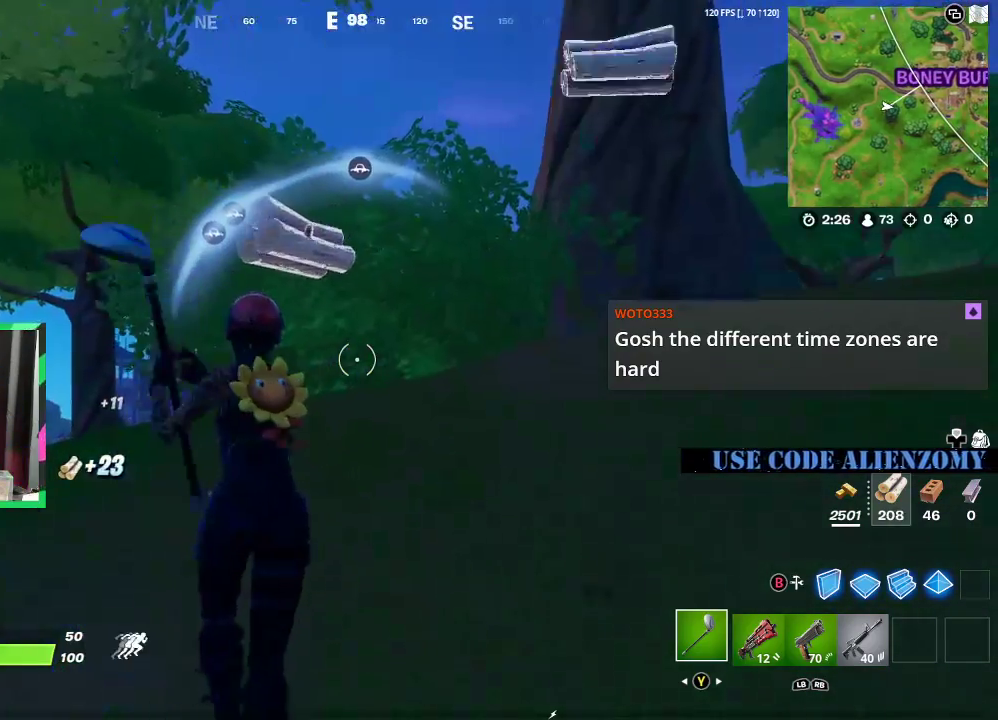
{"buttons": [], "left_stick": "up-right", "right_stick": "center", "events": [[83, "L3", "up"], [146, "L3", "down"], [292, "L3", "up"], [479, "left_stick", "up-right"]]}
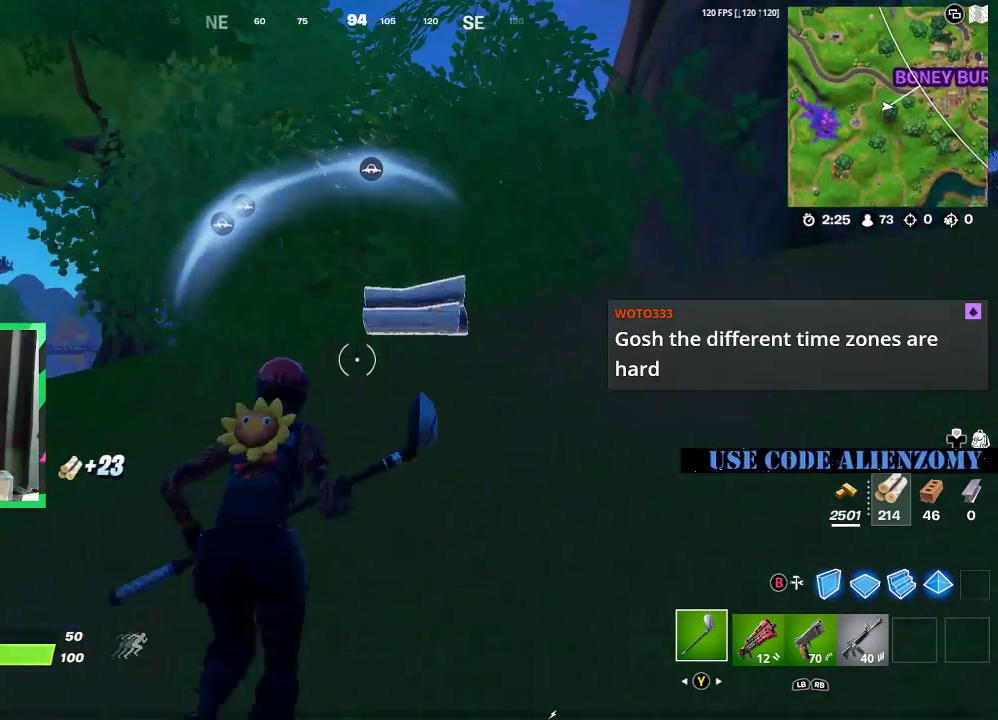
{"buttons": [], "left_stick": "up-right", "right_stick": "center", "events": []}
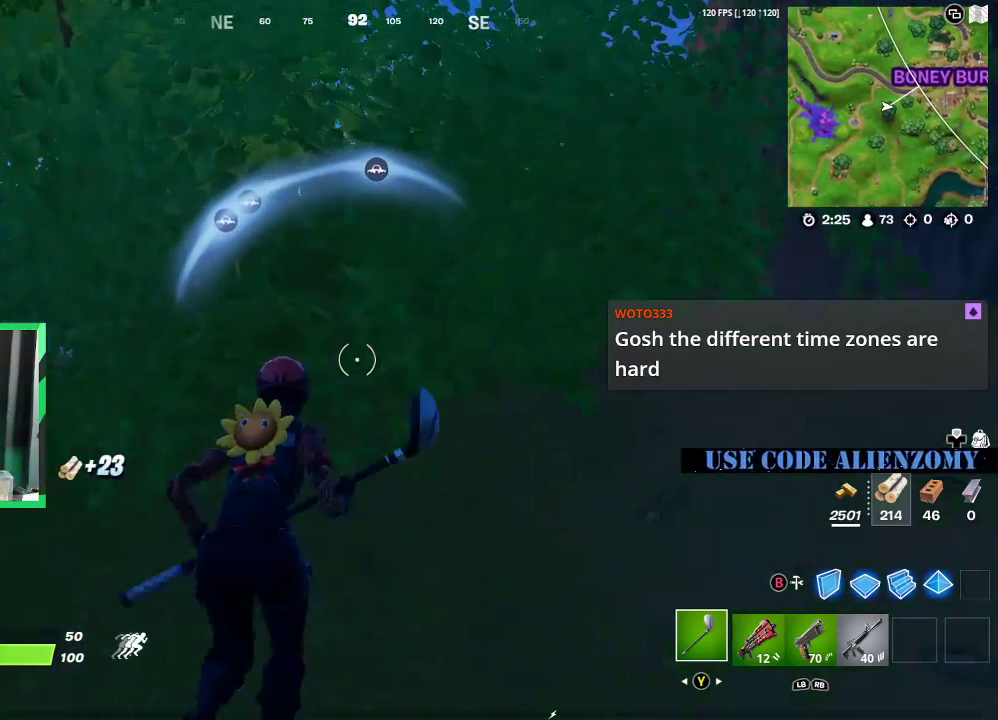
{"buttons": [], "left_stick": "up-right", "right_stick": "center", "events": [[229, "right_stick", "left"], [354, "right_stick", "center"]]}
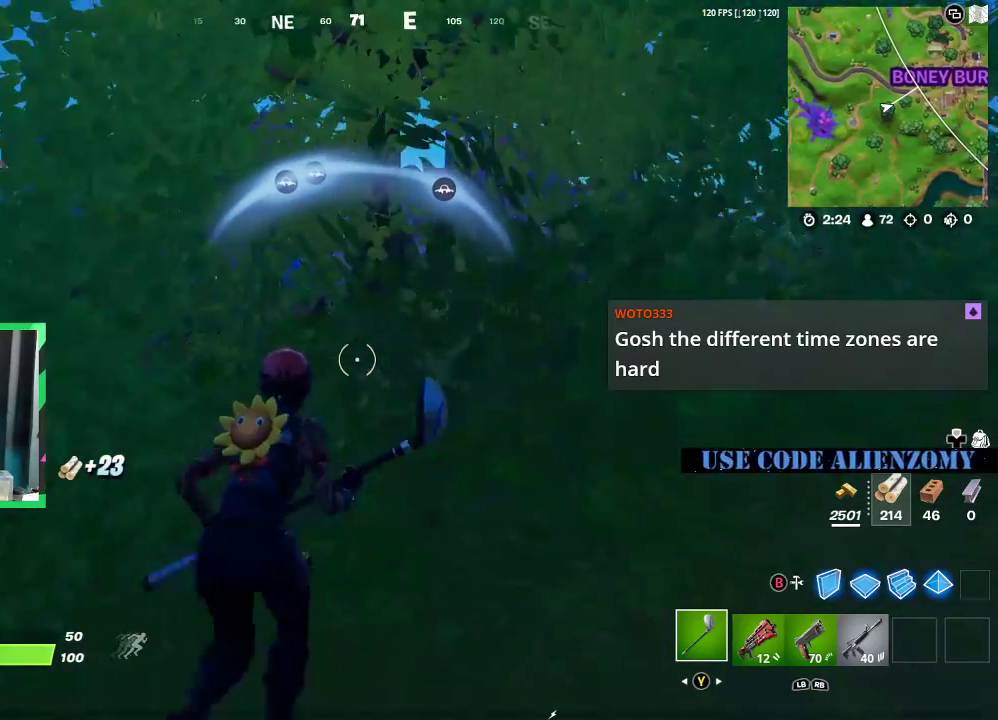
{"buttons": [], "left_stick": "up", "right_stick": "center", "events": [[229, "left_stick", "up"]]}